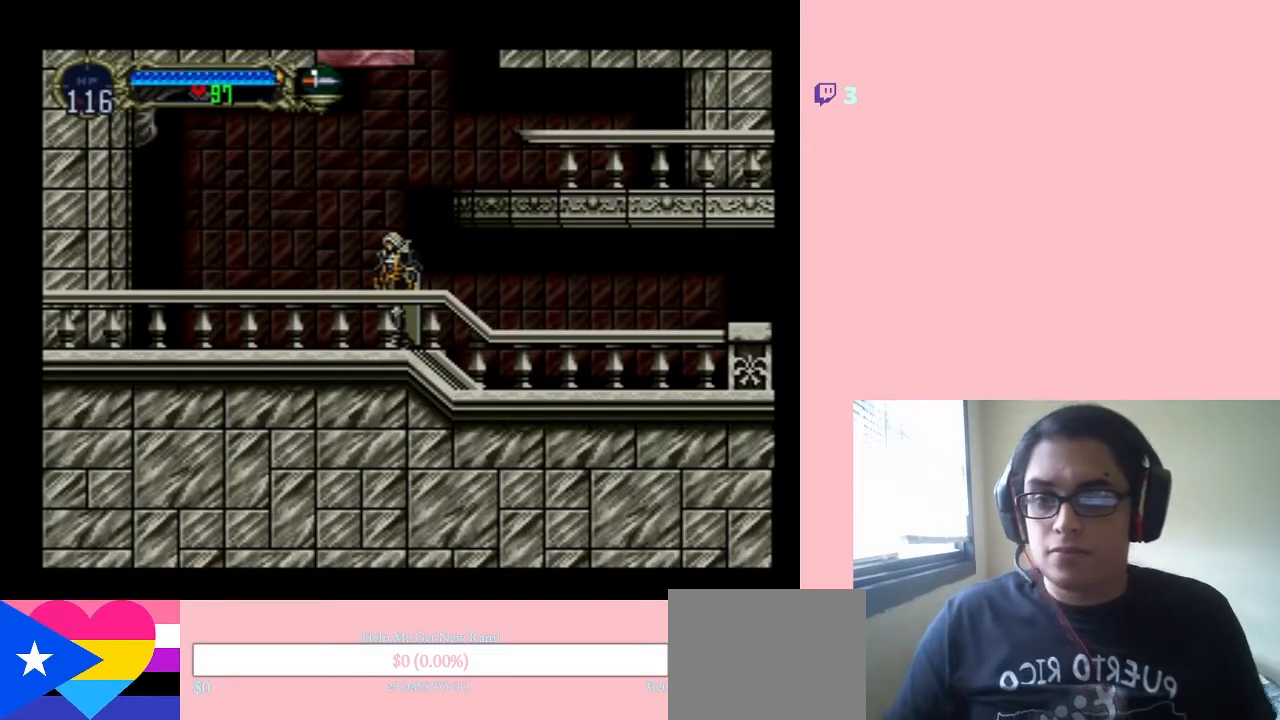
Gameplay with a controller (Nintendo layout); each line is a JSON object with the inputs held at the frame after it. "events" lists button and stick changes between this image and that frame as [ms after this image, input, new state], when the widget could be followed in between. Not read: L2 L3 R2 R3.
{"buttons": ["B", "DPAD_RIGHT"], "left_stick": "center", "right_stick": "center", "events": [[117, "B", "down"], [317, "DPAD_RIGHT", "down"], [433, "B", "up"], [500, "B", "down"]]}
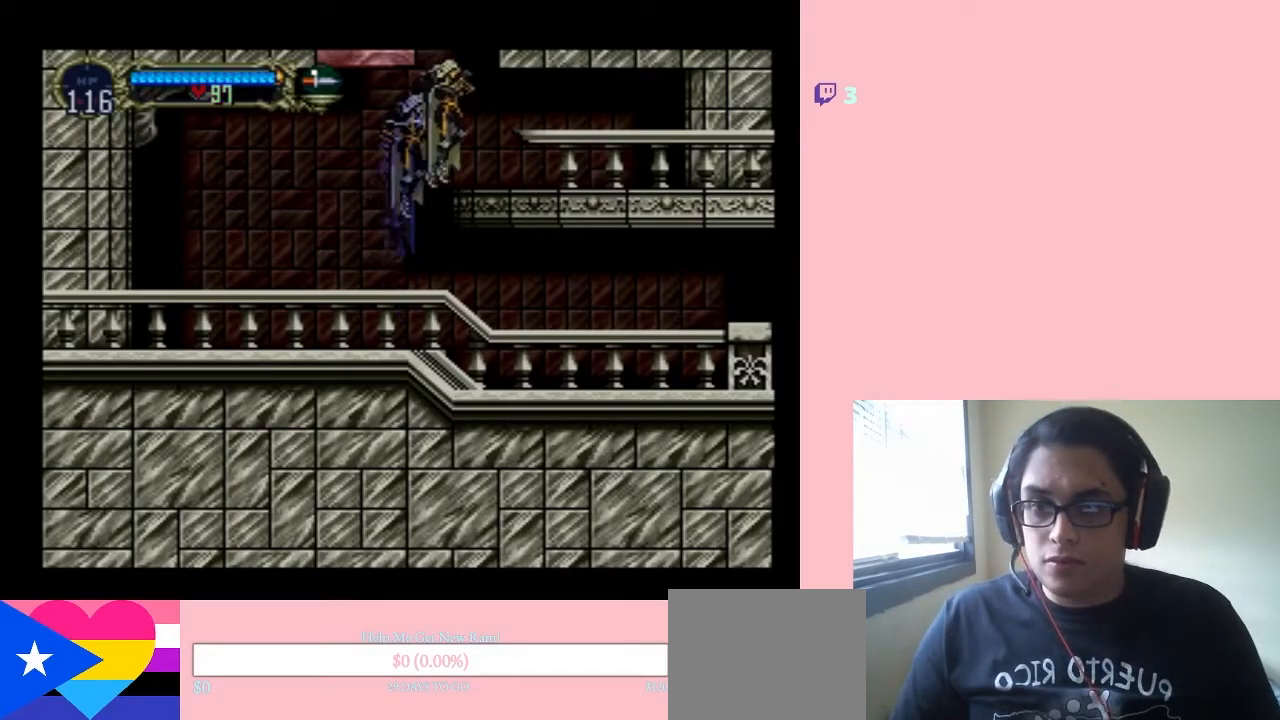
{"buttons": ["B"], "left_stick": "center", "right_stick": "center", "events": [[217, "DPAD_RIGHT", "up"]]}
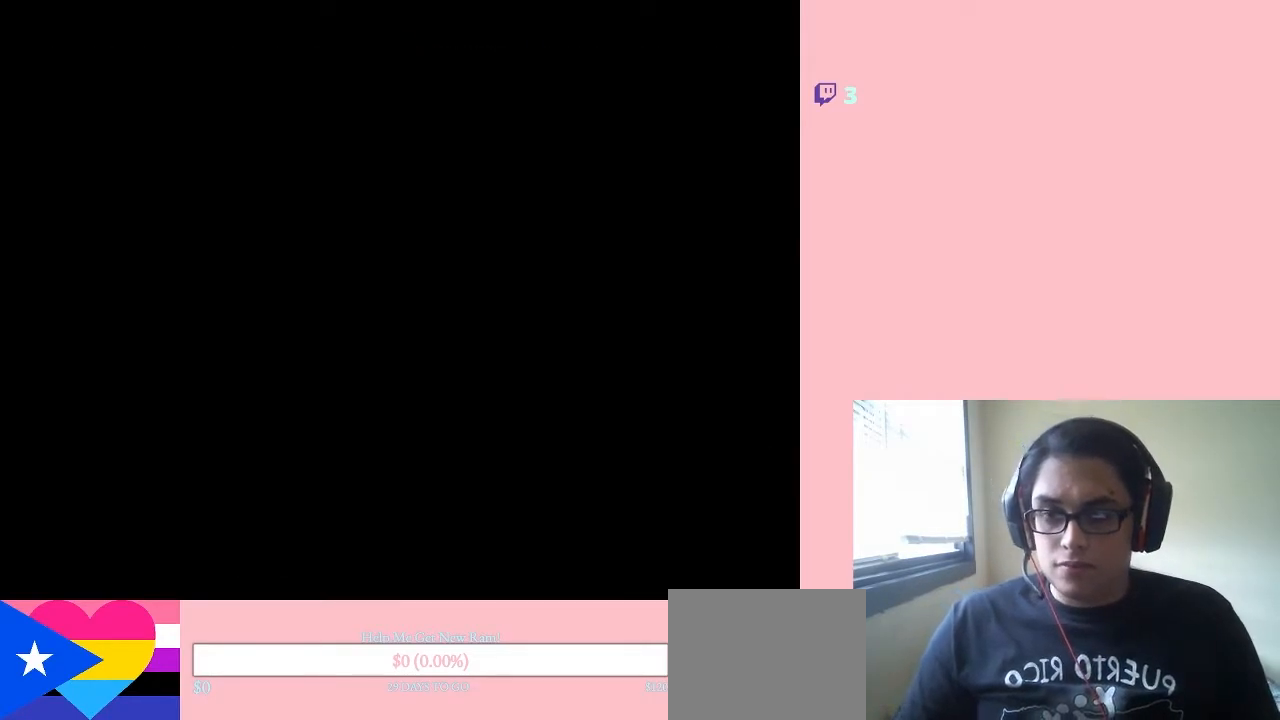
{"buttons": ["DPAD_RIGHT"], "left_stick": "center", "right_stick": "center", "events": [[167, "B", "up"], [367, "DPAD_RIGHT", "down"]]}
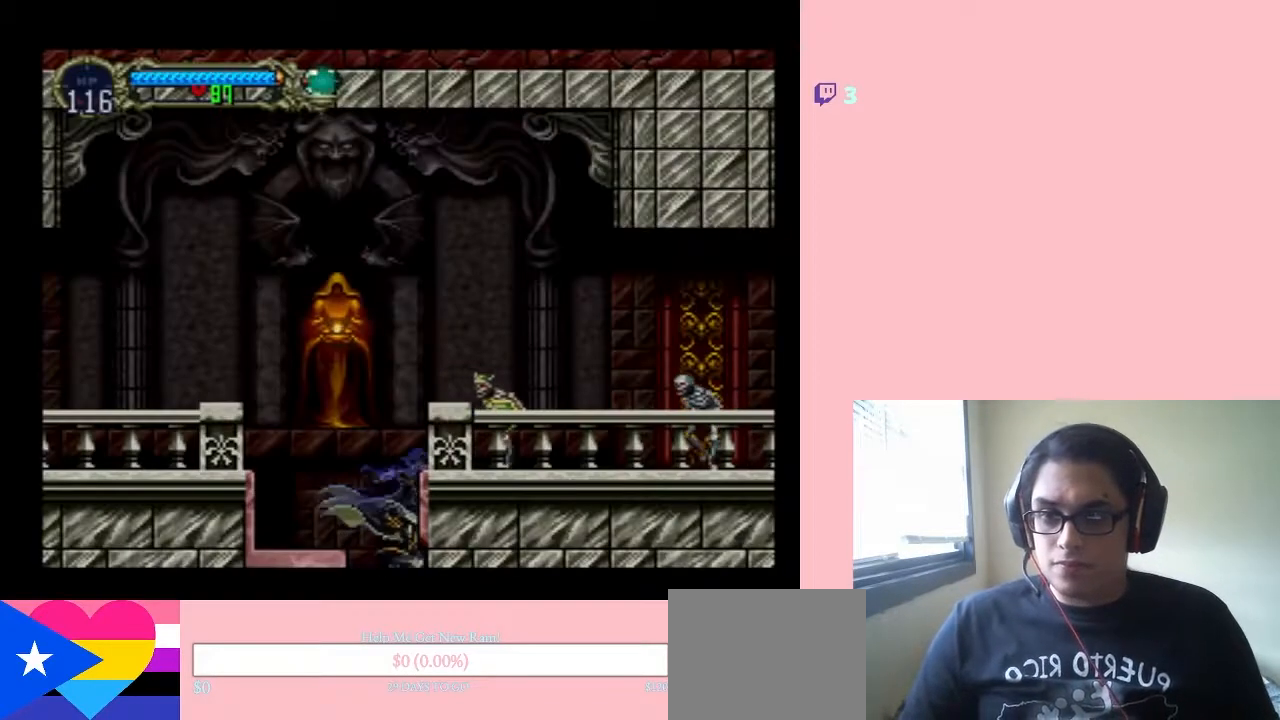
{"buttons": [], "left_stick": "center", "right_stick": "center", "events": [[17, "DPAD_RIGHT", "up"], [333, "DPAD_RIGHT", "down"], [450, "DPAD_RIGHT", "up"]]}
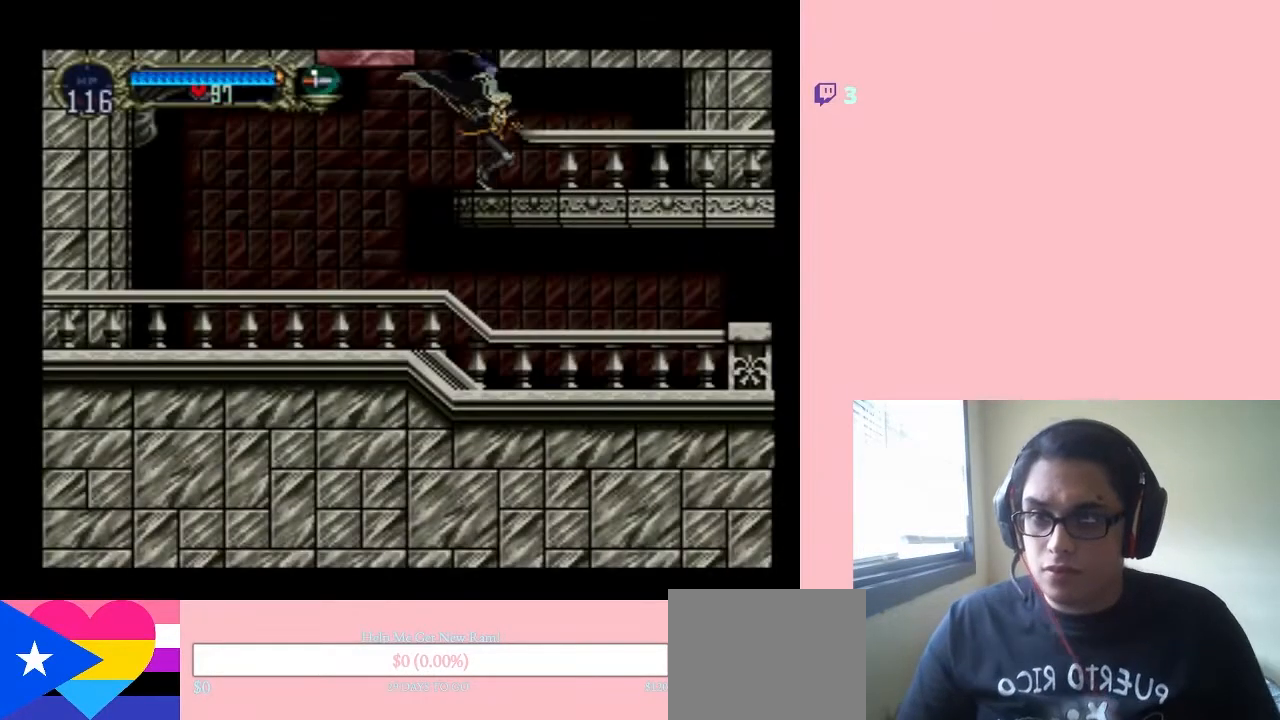
{"buttons": ["B", "DPAD_LEFT"], "left_stick": "center", "right_stick": "center", "events": [[133, "B", "down"], [133, "DPAD_LEFT", "down"]]}
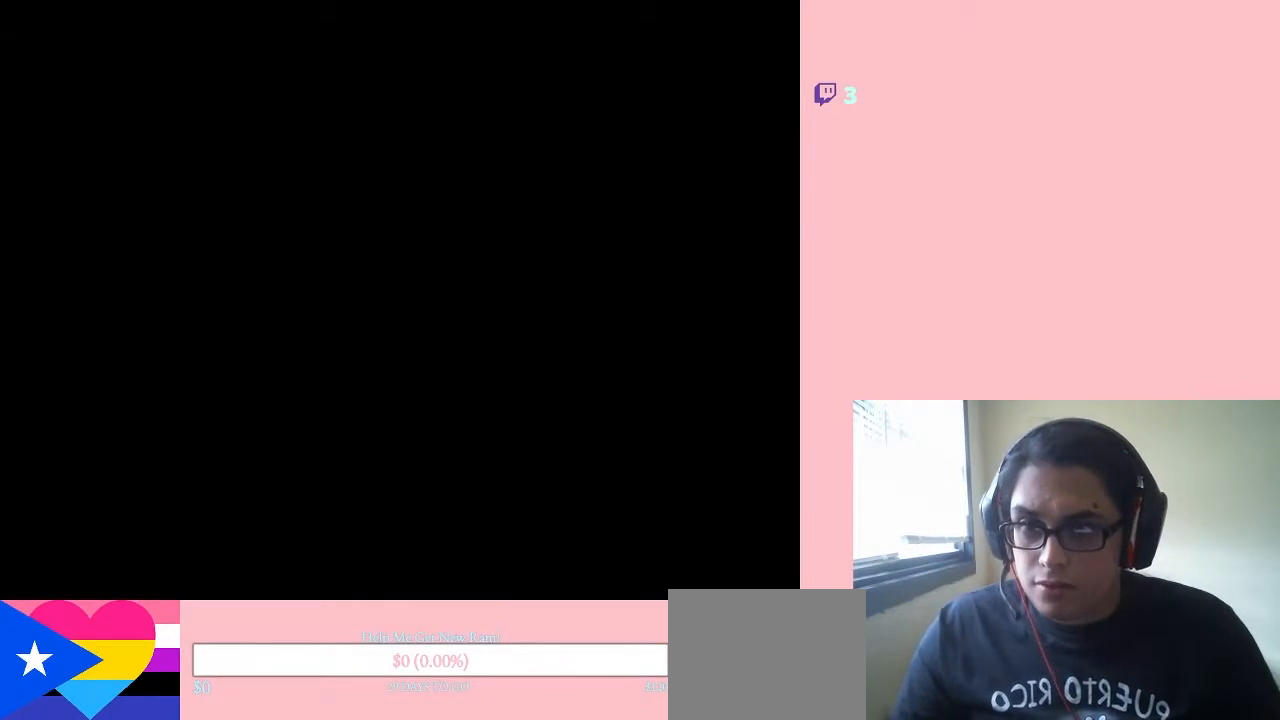
{"buttons": ["DPAD_LEFT"], "left_stick": "center", "right_stick": "center", "events": [[483, "B", "up"]]}
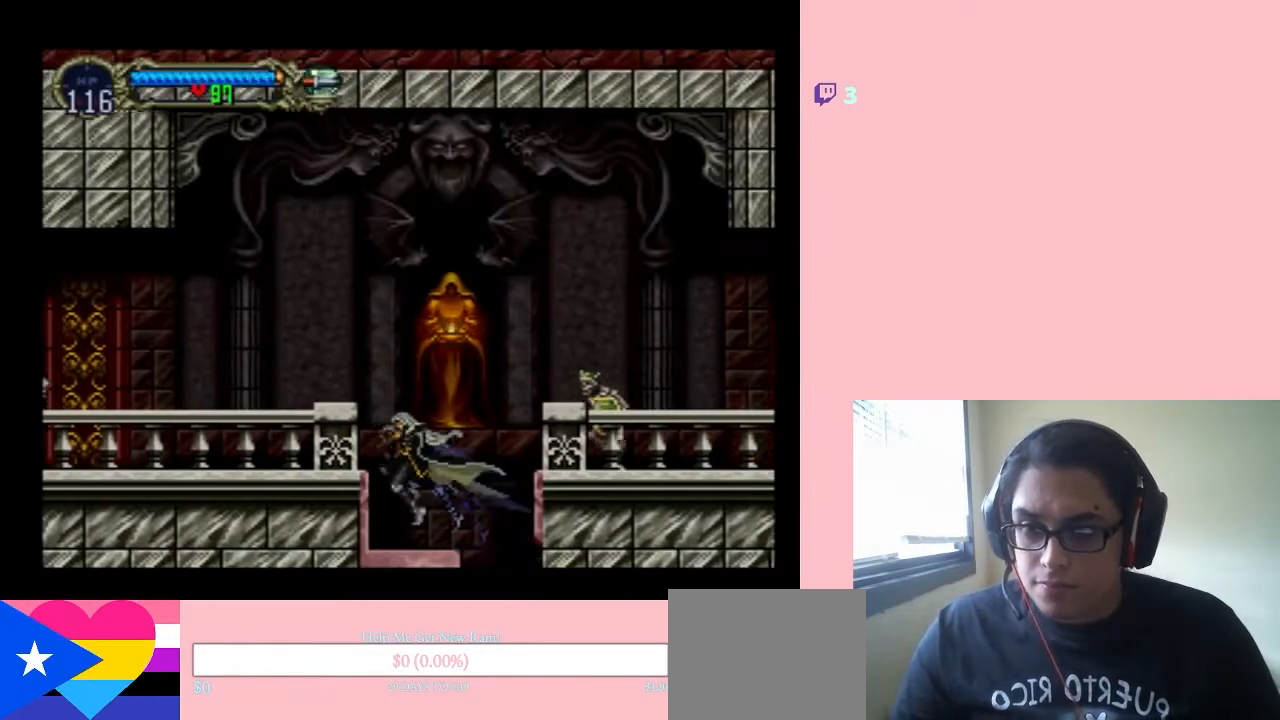
{"buttons": ["DPAD_RIGHT"], "left_stick": "center", "right_stick": "center", "events": [[50, "DPAD_UP", "down"], [83, "DPAD_LEFT", "up"], [83, "DPAD_RIGHT", "down"], [83, "DPAD_UP", "up"], [217, "DPAD_RIGHT", "up"], [283, "DPAD_RIGHT", "down"], [300, "B", "down"], [500, "B", "up"]]}
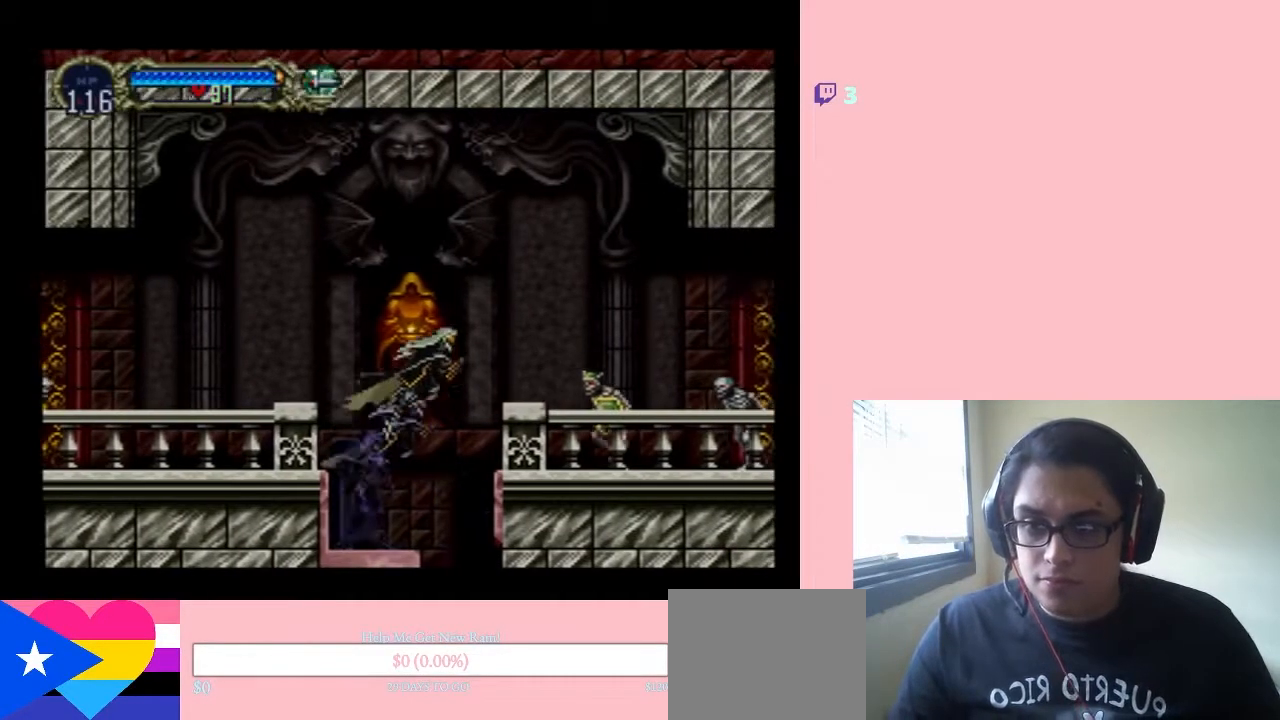
{"buttons": ["Y", "DPAD_RIGHT"], "left_stick": "center", "right_stick": "center", "events": [[200, "Y", "down"]]}
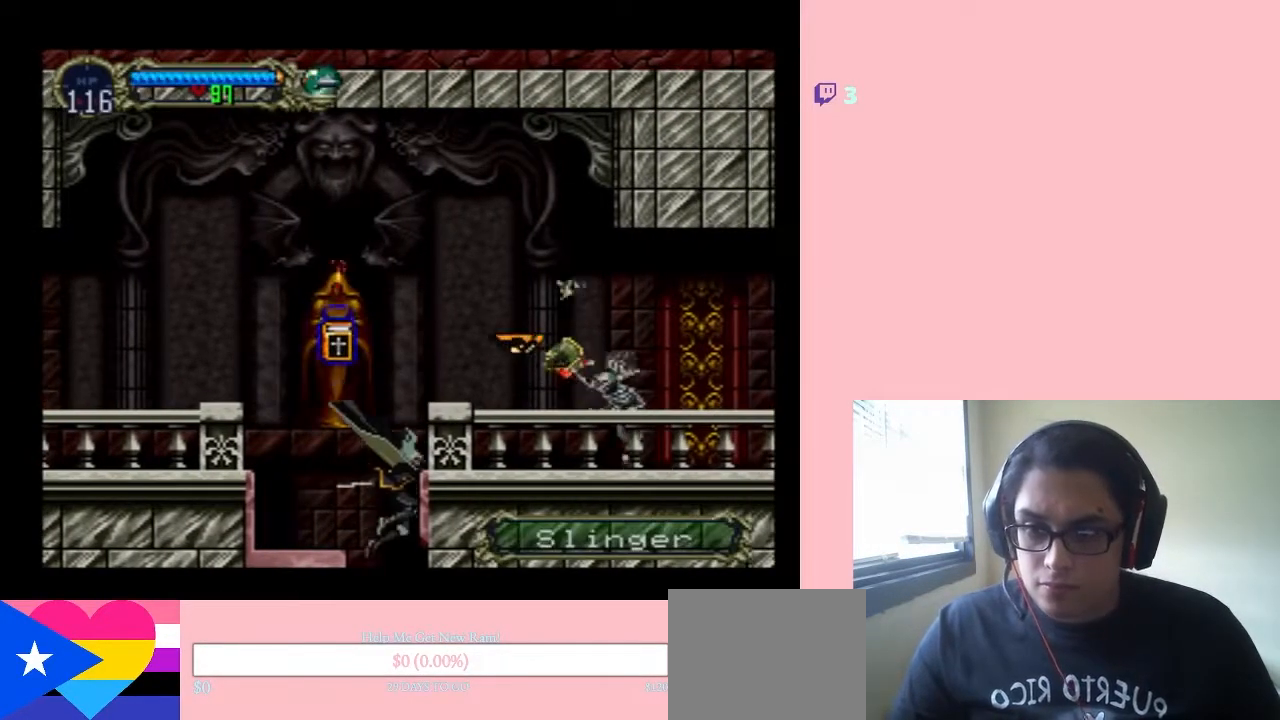
{"buttons": [], "left_stick": "center", "right_stick": "center", "events": [[50, "B", "down"], [50, "Y", "up"], [83, "DPAD_RIGHT", "up"], [150, "DPAD_LEFT", "down"], [367, "B", "up"], [383, "DPAD_LEFT", "up"]]}
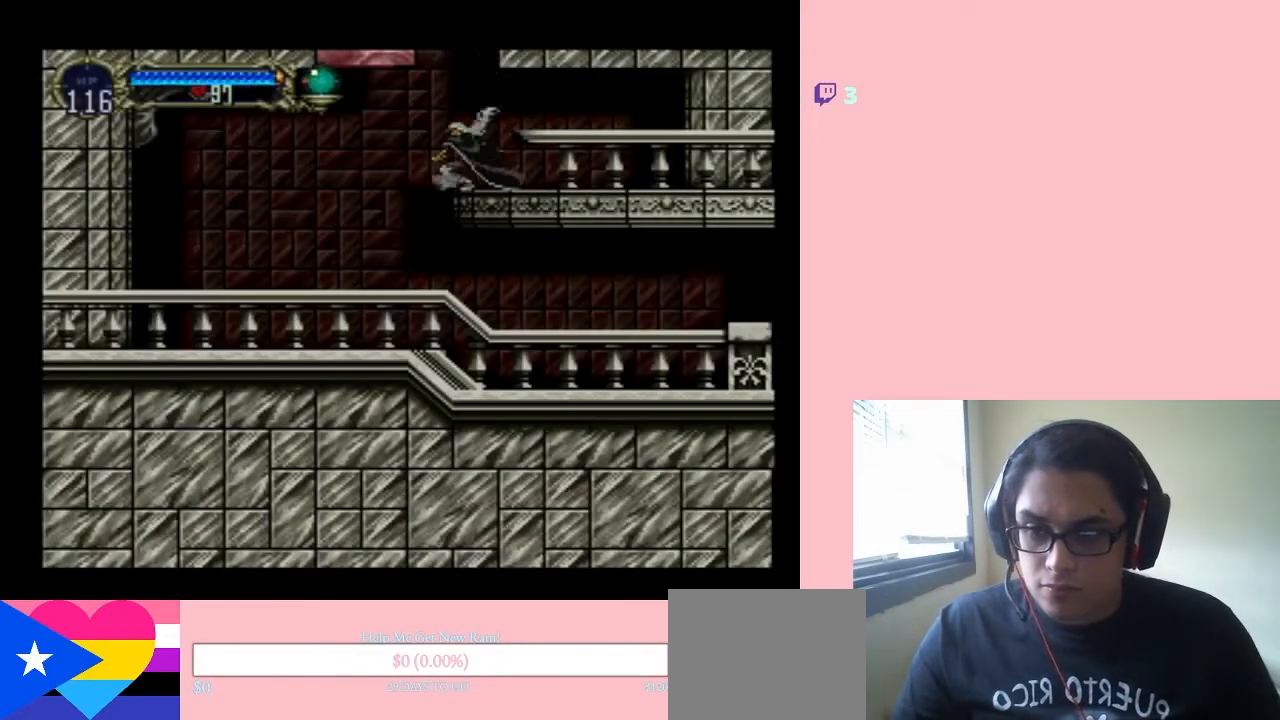
{"buttons": ["B"], "left_stick": "center", "right_stick": "center", "events": [[200, "B", "down"]]}
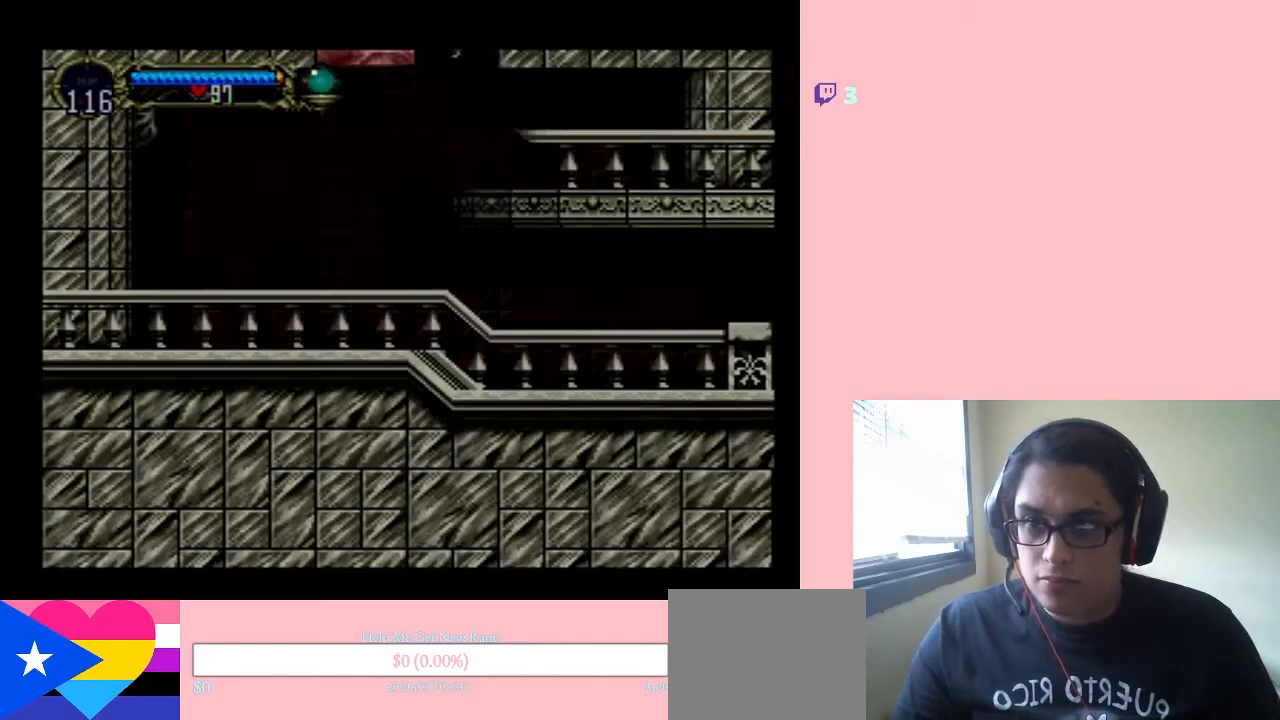
{"buttons": ["B", "DPAD_LEFT"], "left_stick": "center", "right_stick": "center", "events": [[50, "DPAD_LEFT", "down"]]}
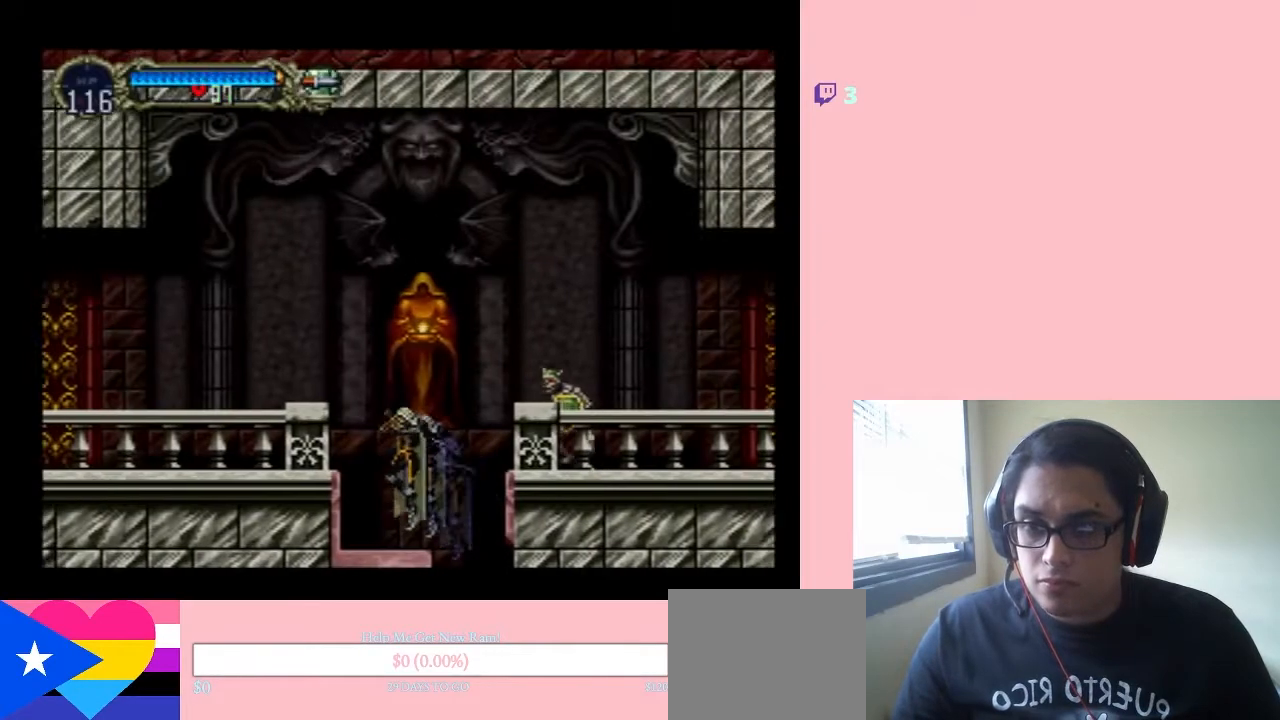
{"buttons": ["B", "DPAD_LEFT"], "left_stick": "center", "right_stick": "center", "events": [[150, "B", "up"], [333, "B", "down"]]}
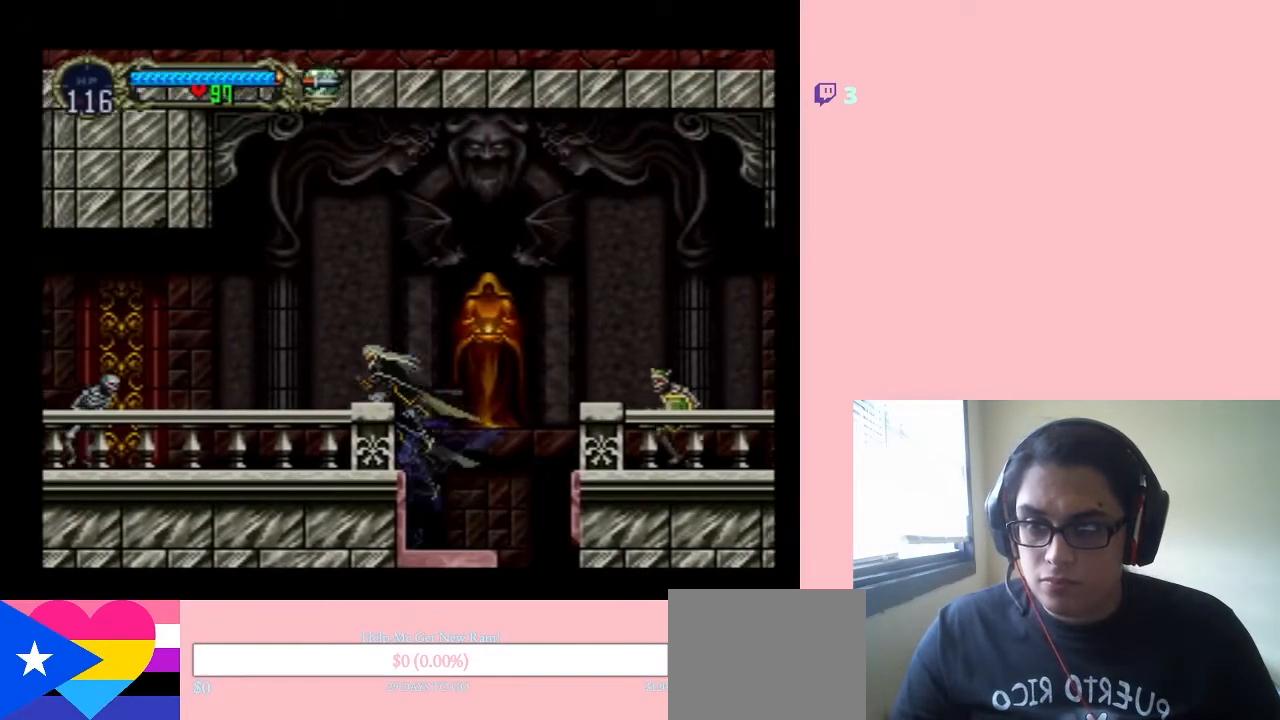
{"buttons": ["Y", "DPAD_UP"], "left_stick": "center", "right_stick": "center", "events": [[17, "B", "up"], [400, "DPAD_LEFT", "up"], [400, "DPAD_UP", "down"], [467, "Y", "down"]]}
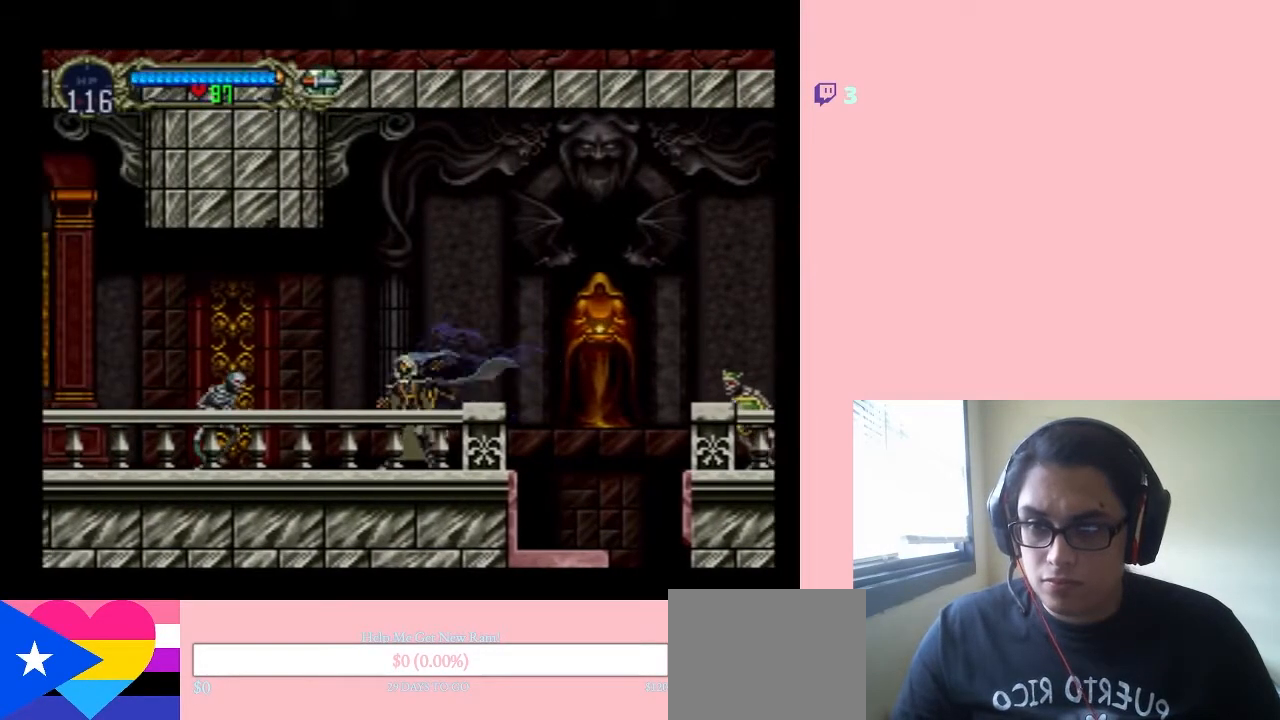
{"buttons": ["DPAD_UP"], "left_stick": "center", "right_stick": "center", "events": [[117, "Y", "up"], [150, "DPAD_LEFT", "down"], [167, "DPAD_UP", "up"], [333, "DPAD_LEFT", "up"], [333, "DPAD_UP", "down"], [367, "DPAD_RIGHT", "down"], [367, "DPAD_UP", "up"], [417, "DPAD_UP", "down"], [450, "DPAD_RIGHT", "up"]]}
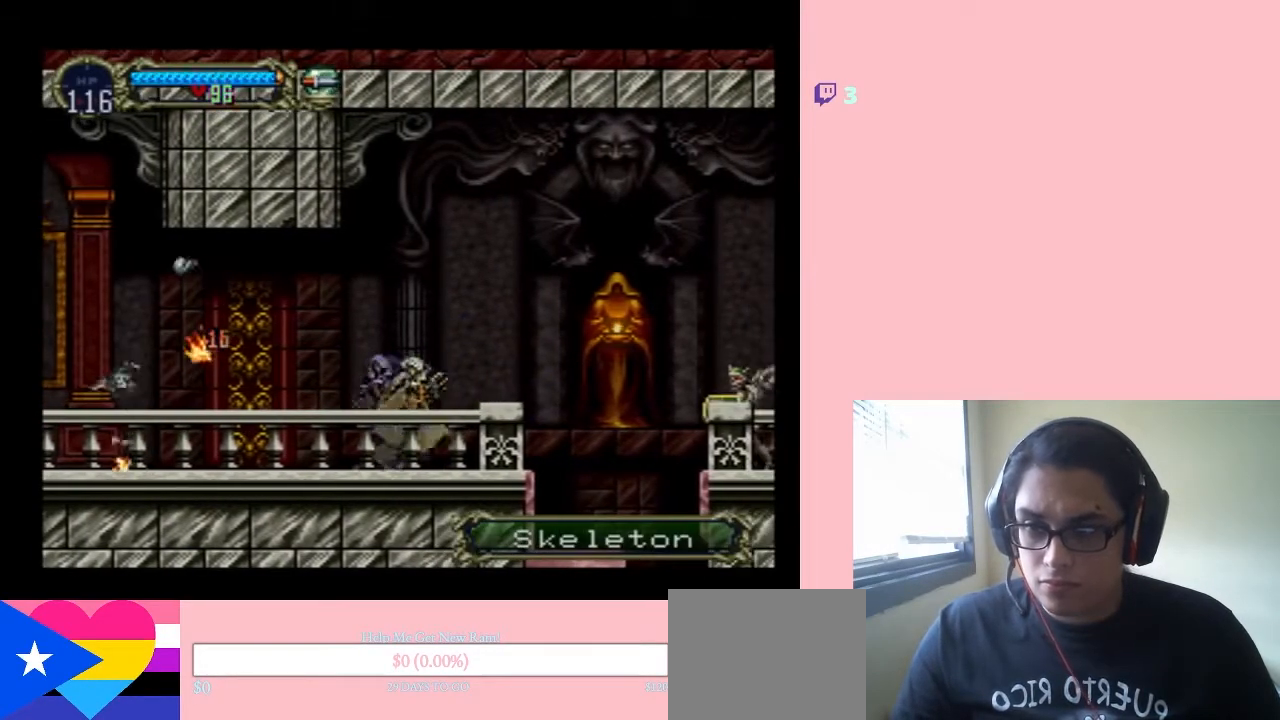
{"buttons": ["DPAD_LEFT", "SELECT"], "left_stick": "center", "right_stick": "center", "events": [[17, "Y", "down"], [300, "DPAD_LEFT", "down"], [300, "DPAD_UP", "up"], [300, "Y", "up"], [467, "SELECT", "down"]]}
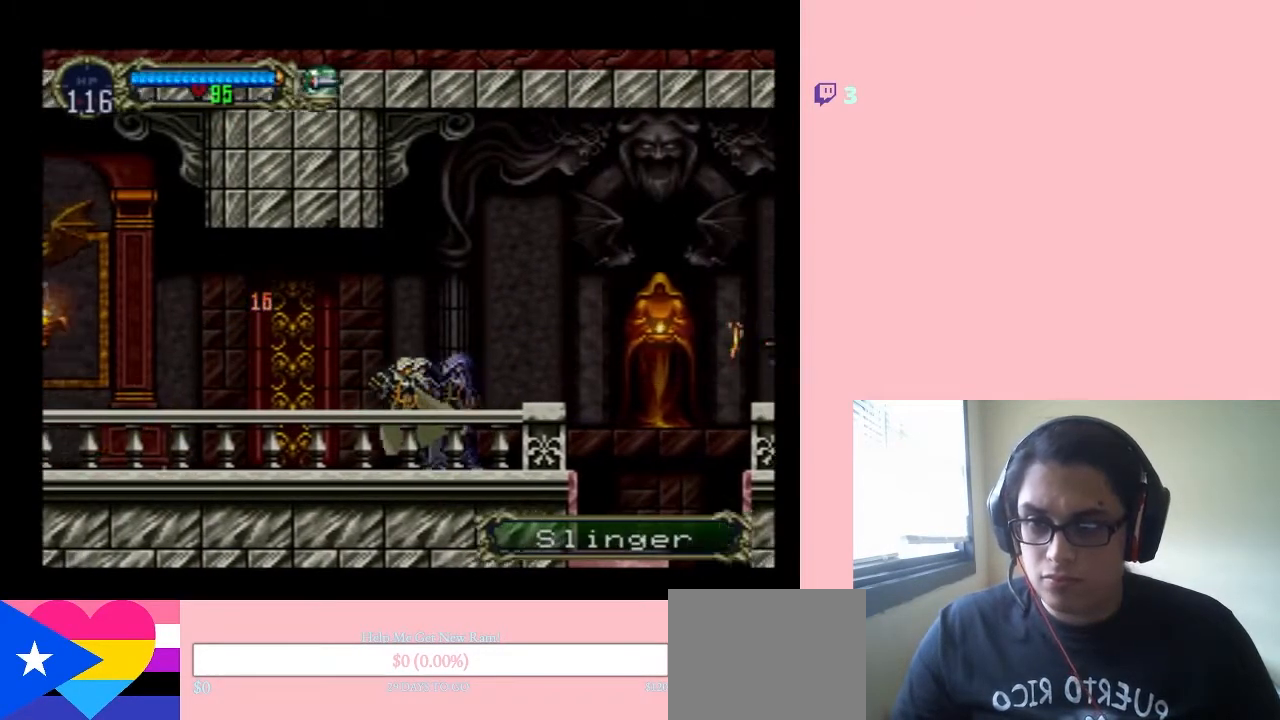
{"buttons": [], "left_stick": "center", "right_stick": "center", "events": [[167, "SELECT", "up"], [200, "DPAD_LEFT", "up"]]}
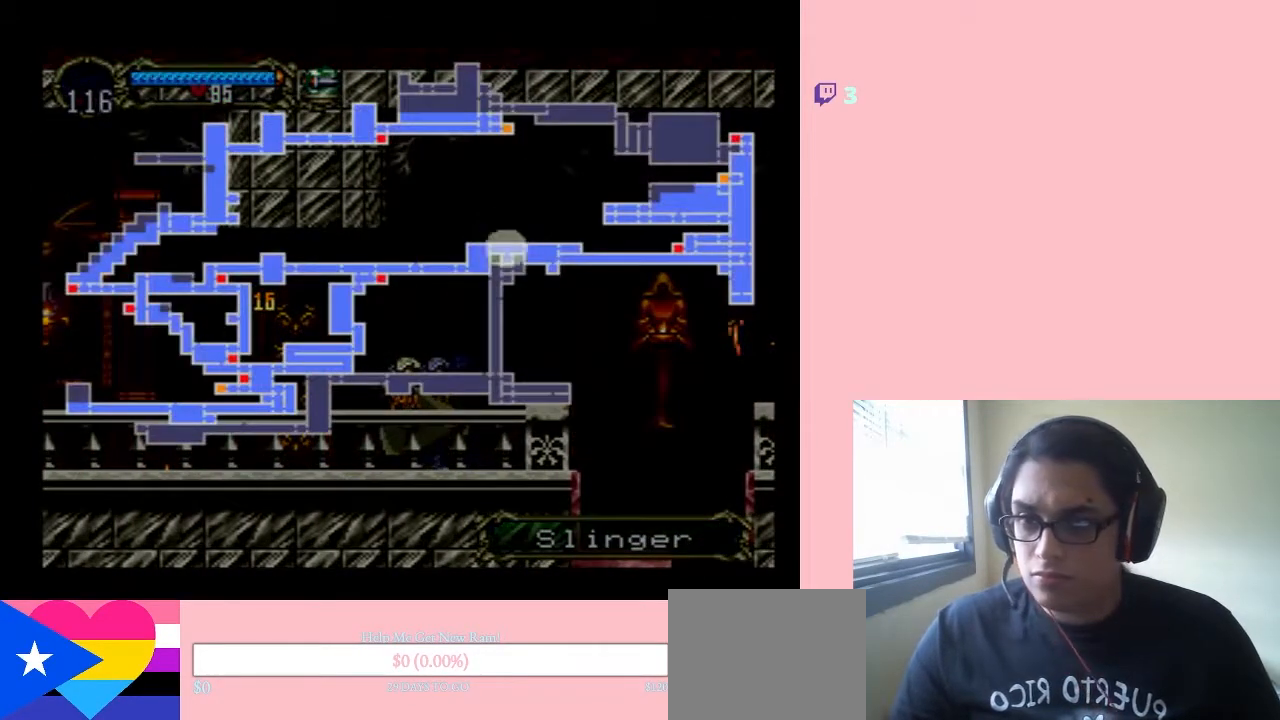
{"buttons": ["SELECT"], "left_stick": "center", "right_stick": "center", "events": [[467, "SELECT", "down"]]}
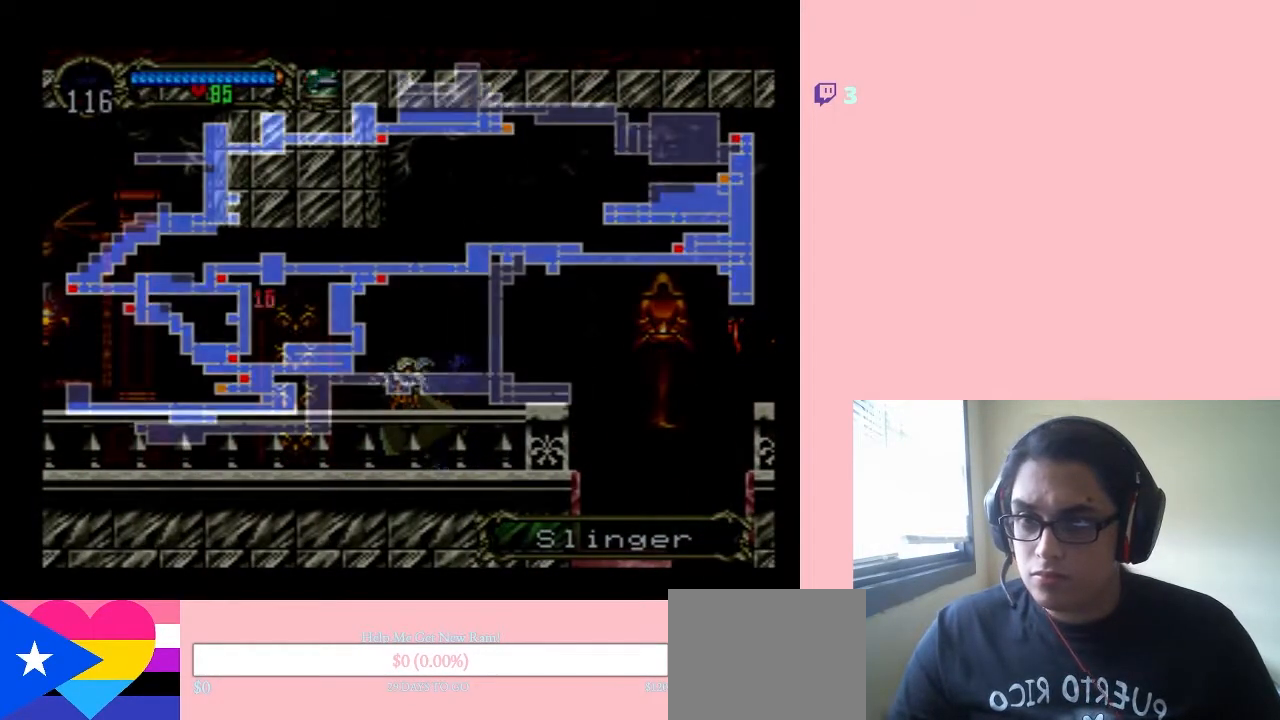
{"buttons": ["X"], "left_stick": "center", "right_stick": "center", "events": [[17, "DPAD_RIGHT", "down"], [83, "SELECT", "up"], [200, "DPAD_RIGHT", "up"], [233, "X", "down"], [350, "X", "up"], [500, "X", "down"]]}
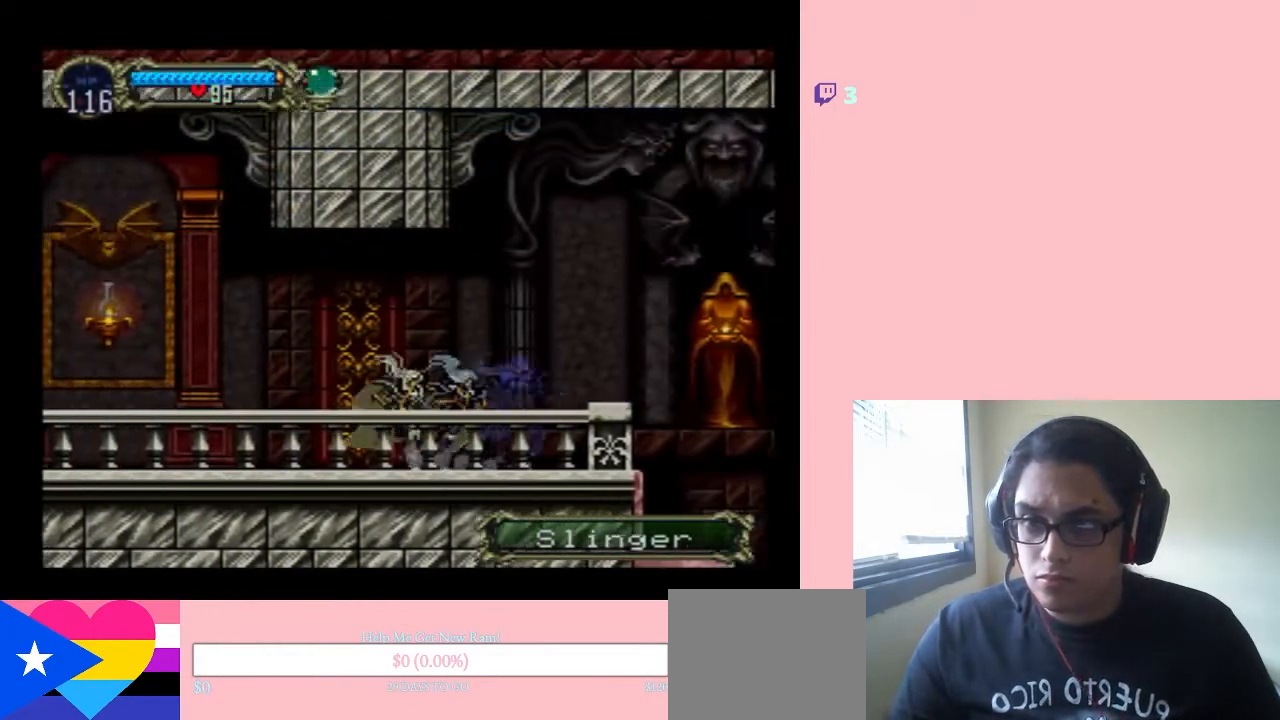
{"buttons": ["DPAD_LEFT"], "left_stick": "center", "right_stick": "center", "events": [[483, "DPAD_LEFT", "down"], [483, "X", "up"]]}
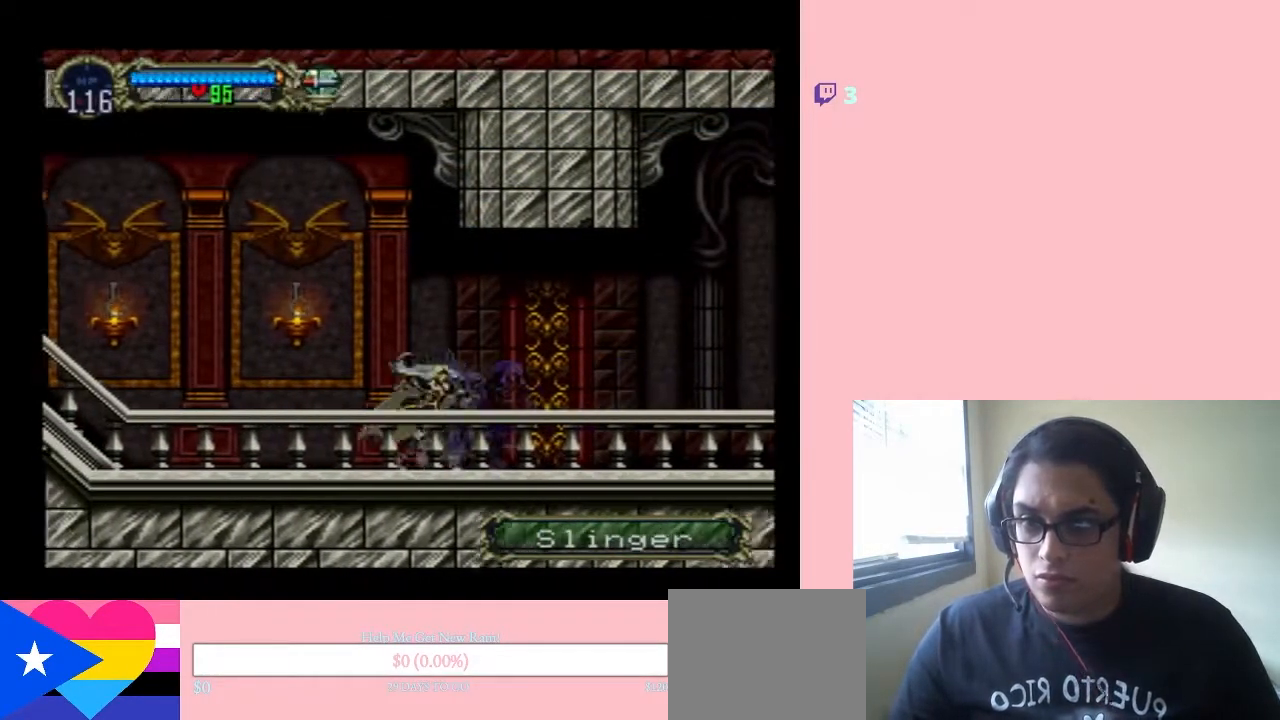
{"buttons": ["DPAD_LEFT"], "left_stick": "center", "right_stick": "center", "events": [[117, "B", "down"], [150, "Y", "down"], [200, "B", "up"], [417, "Y", "up"]]}
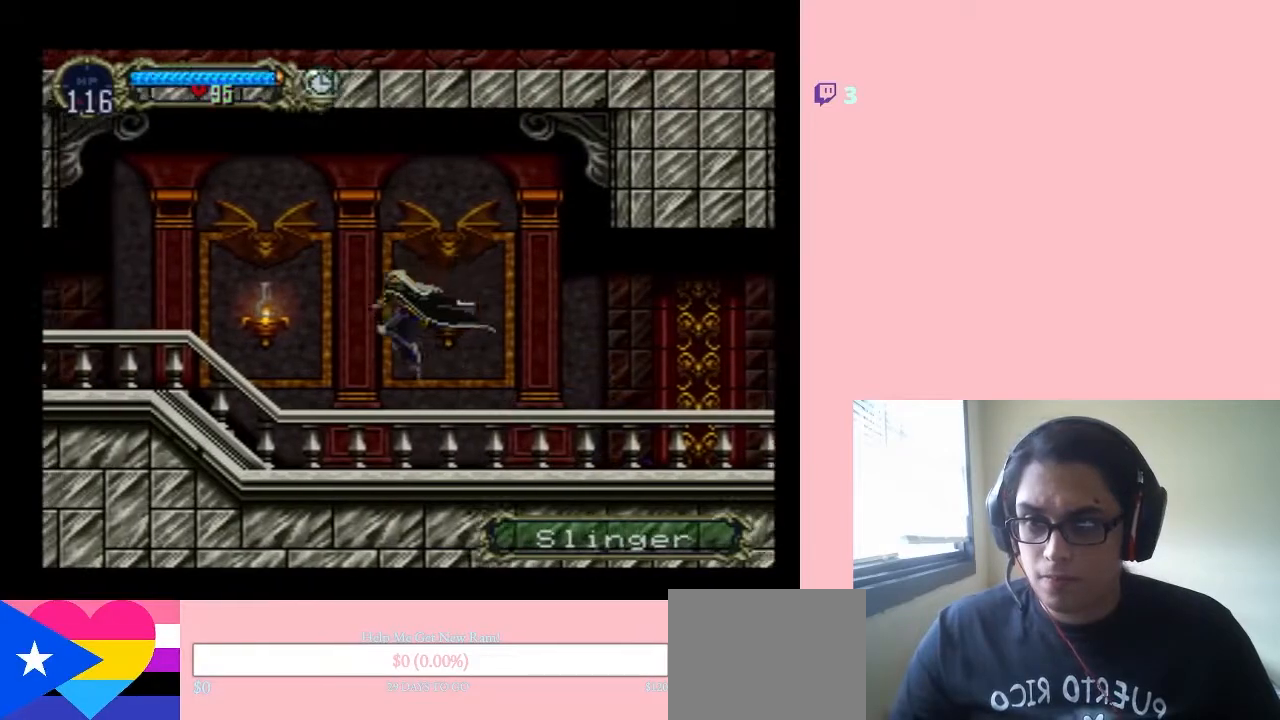
{"buttons": ["DPAD_LEFT"], "left_stick": "center", "right_stick": "center", "events": [[250, "B", "down"], [333, "Y", "down"], [483, "B", "up"], [483, "Y", "up"]]}
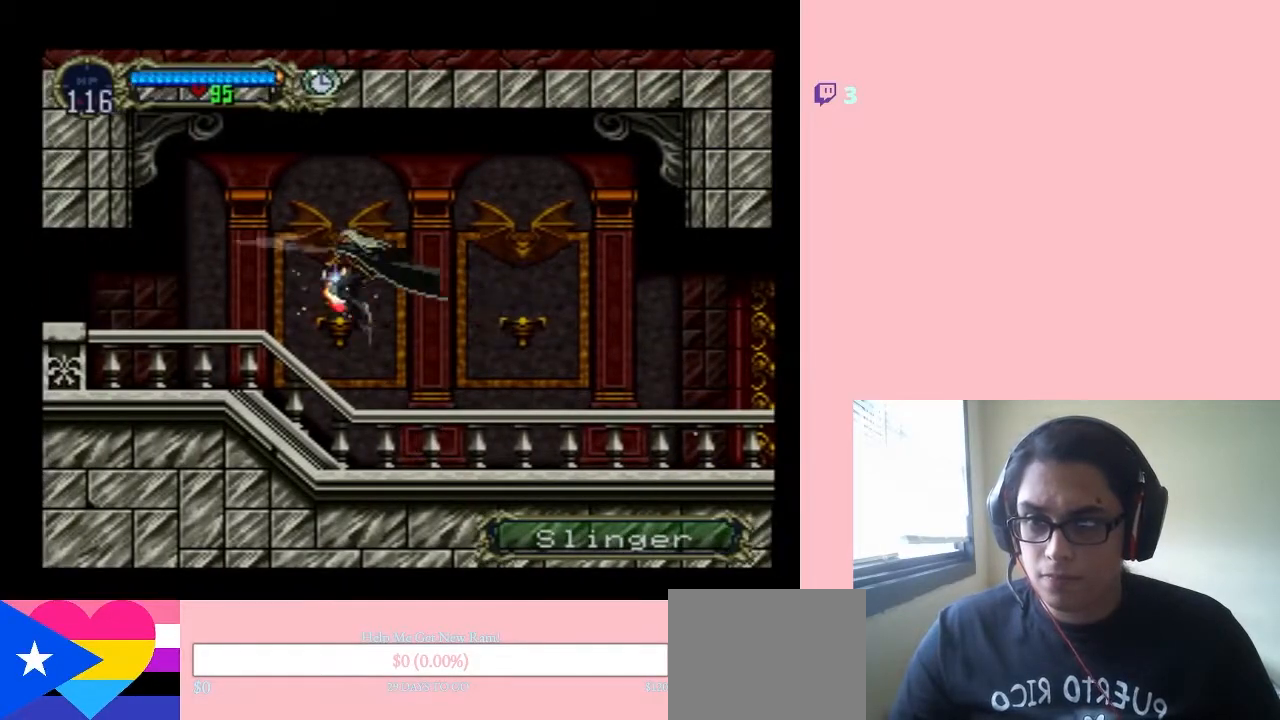
{"buttons": ["DPAD_RIGHT"], "left_stick": "center", "right_stick": "center", "events": [[50, "DPAD_LEFT", "up"], [50, "DPAD_RIGHT", "down"]]}
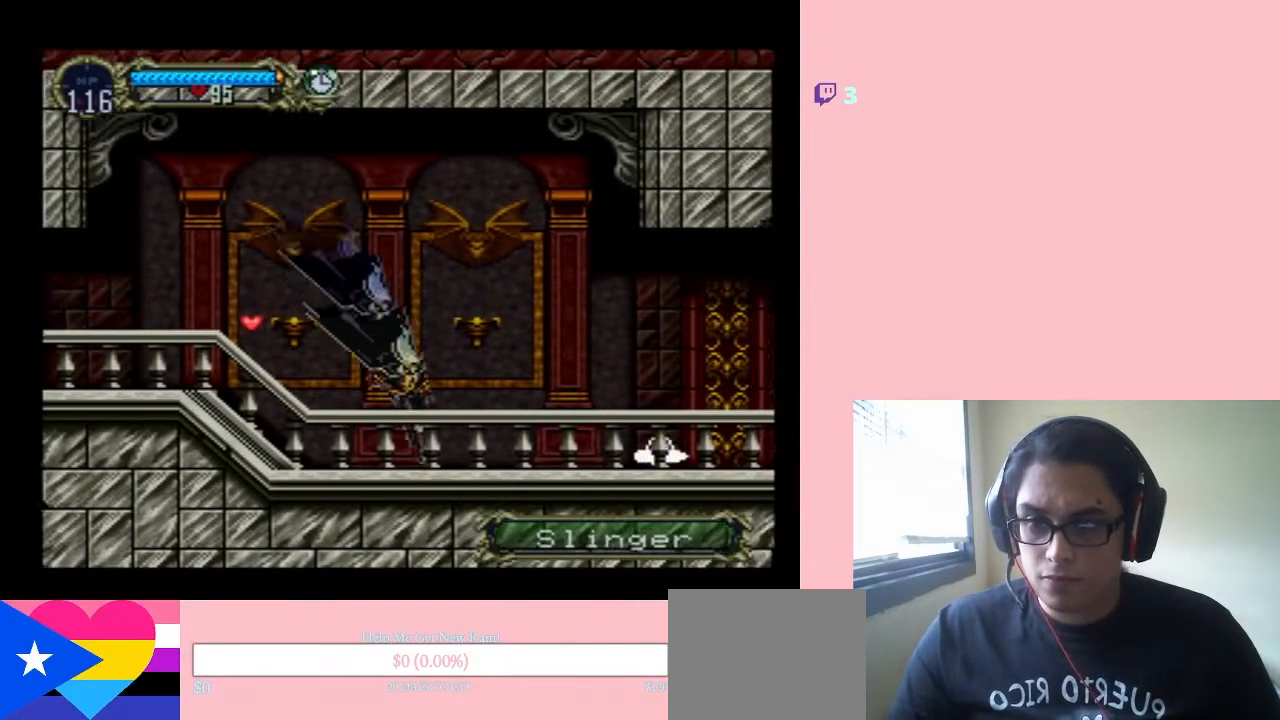
{"buttons": ["DPAD_RIGHT"], "left_stick": "center", "right_stick": "center", "events": [[183, "DPAD_LEFT", "down"], [183, "DPAD_RIGHT", "up"], [183, "DPAD_UP", "down"], [217, "DPAD_UP", "up"], [333, "DPAD_LEFT", "up"], [333, "DPAD_RIGHT", "down"]]}
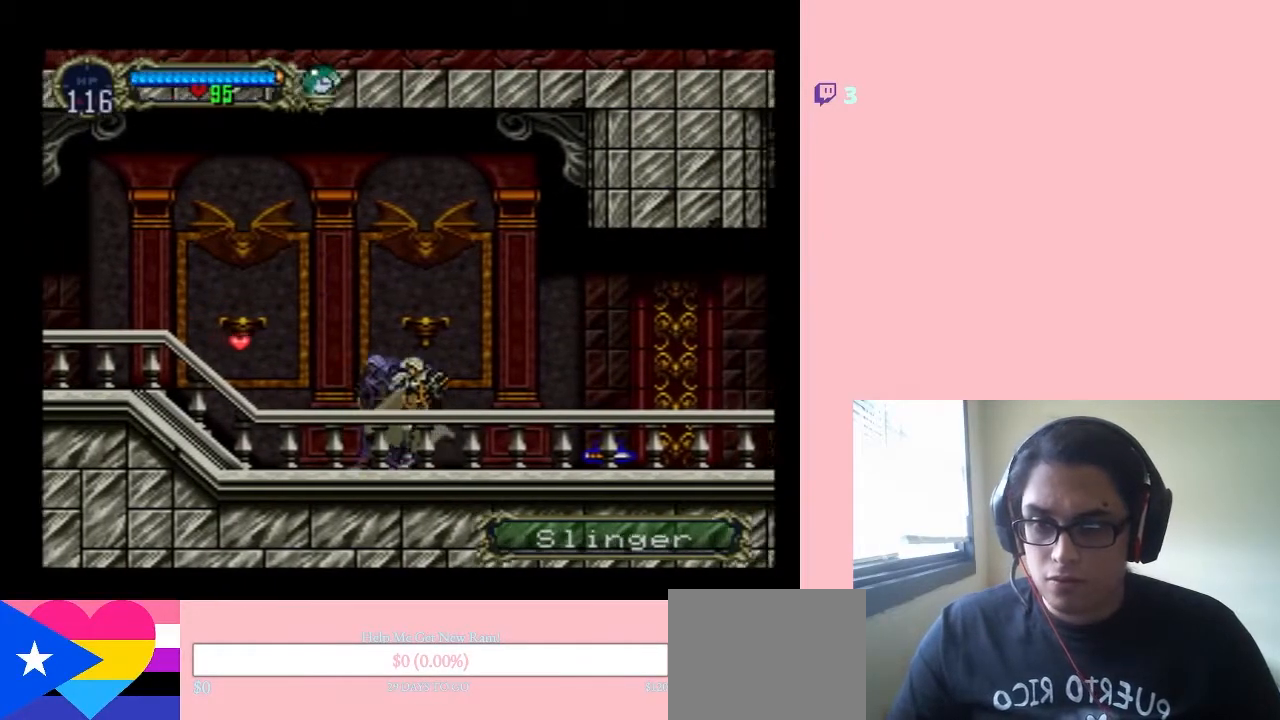
{"buttons": ["DPAD_RIGHT"], "left_stick": "center", "right_stick": "center", "events": []}
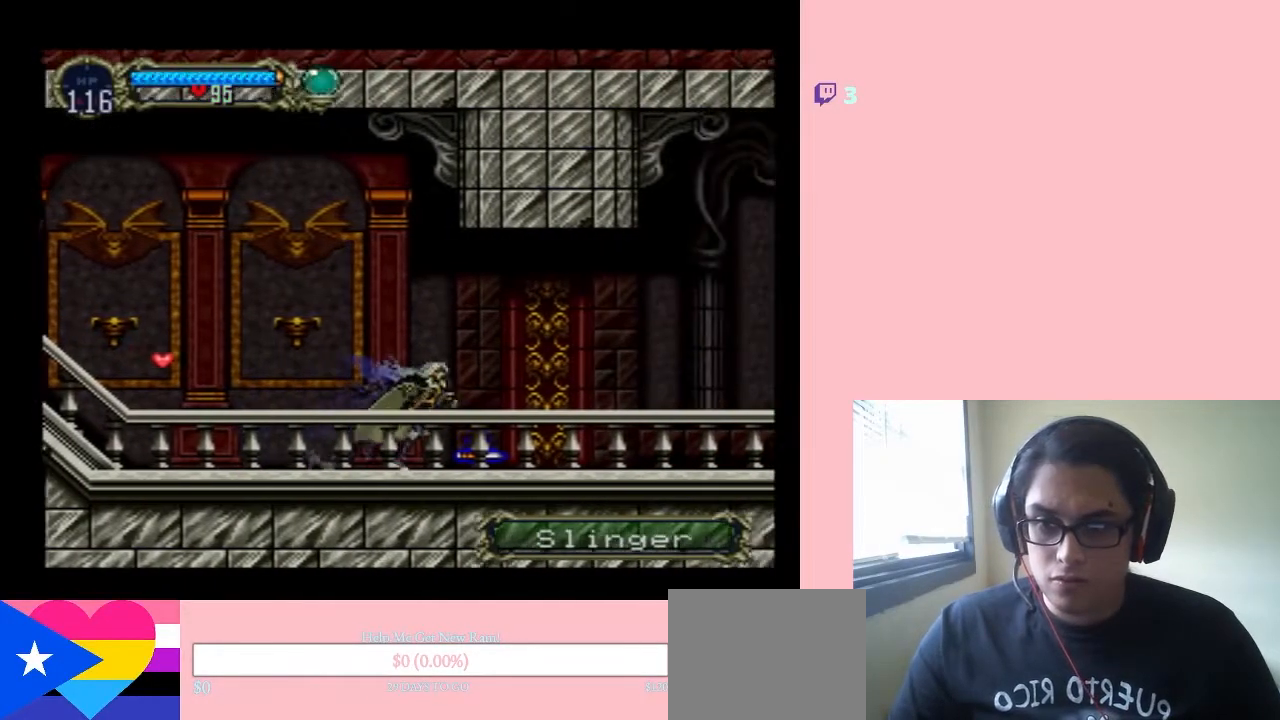
{"buttons": ["X"], "left_stick": "center", "right_stick": "center", "events": [[233, "DPAD_RIGHT", "up"], [300, "X", "down"], [433, "X", "up"], [483, "X", "down"]]}
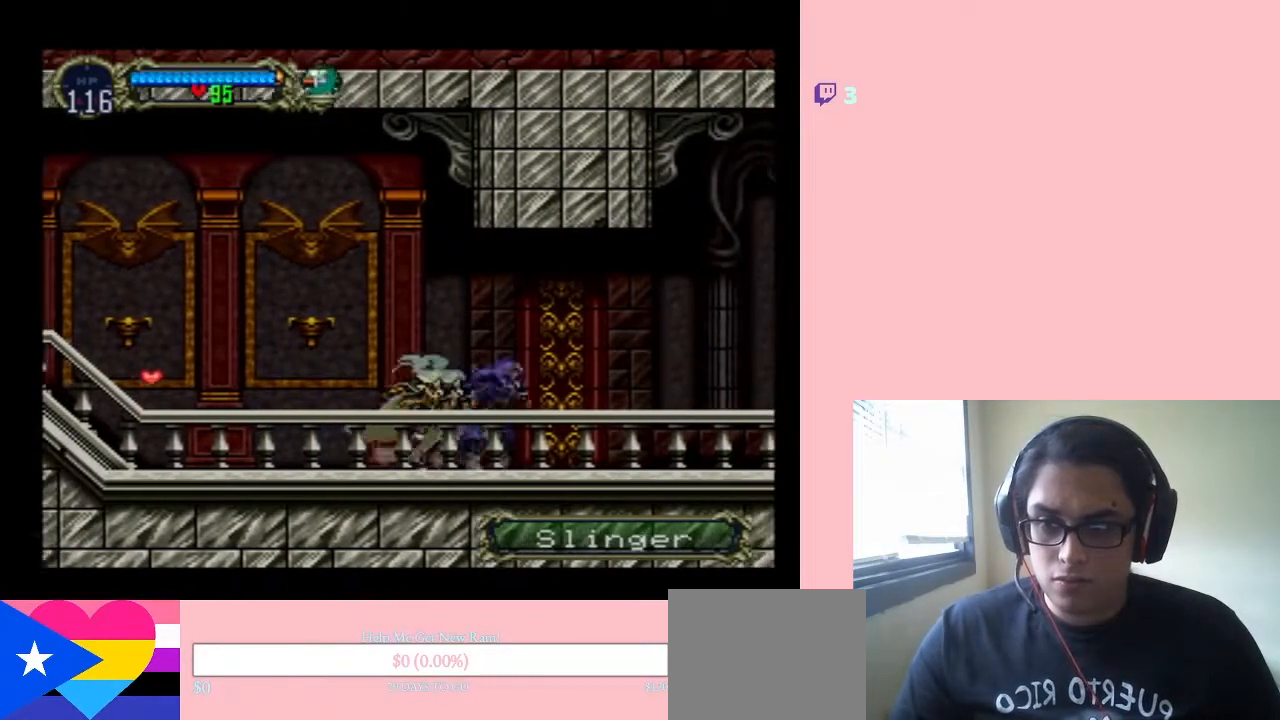
{"buttons": ["DPAD_LEFT"], "left_stick": "center", "right_stick": "center", "events": [[83, "X", "up"], [200, "X", "down"], [333, "X", "up"], [433, "DPAD_LEFT", "down"]]}
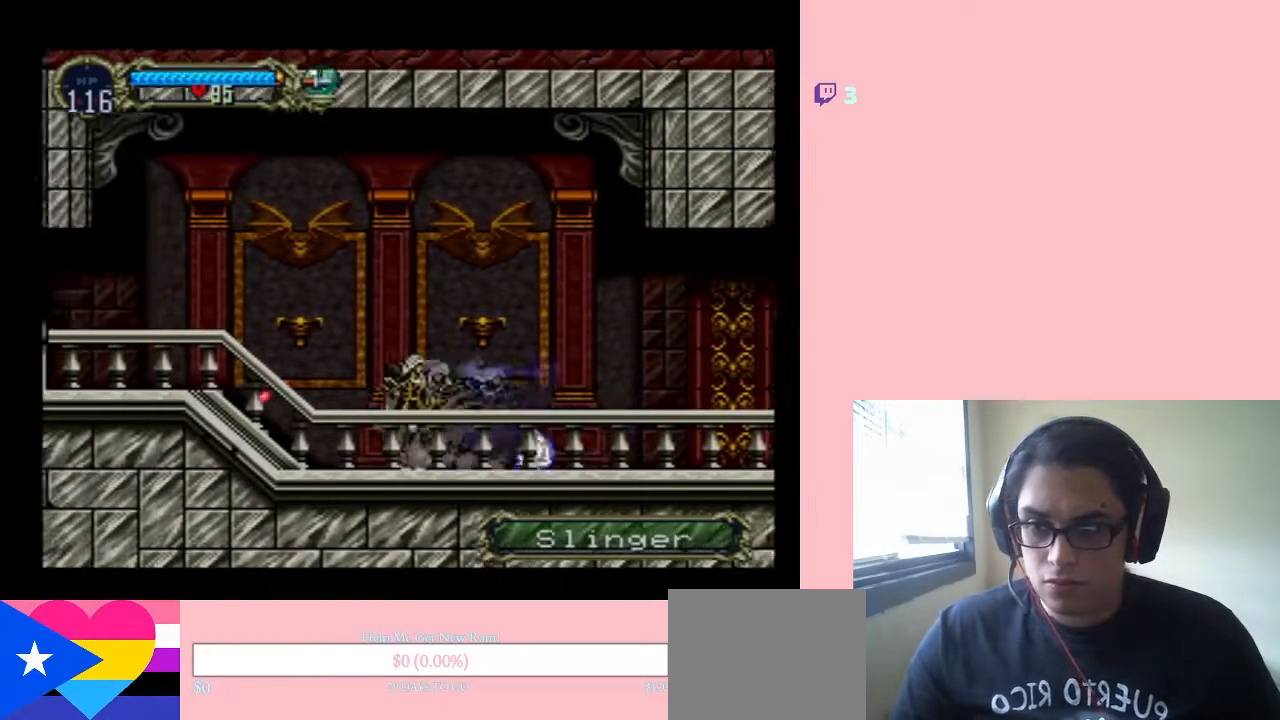
{"buttons": ["B", "DPAD_LEFT"], "left_stick": "center", "right_stick": "center", "events": [[483, "B", "down"]]}
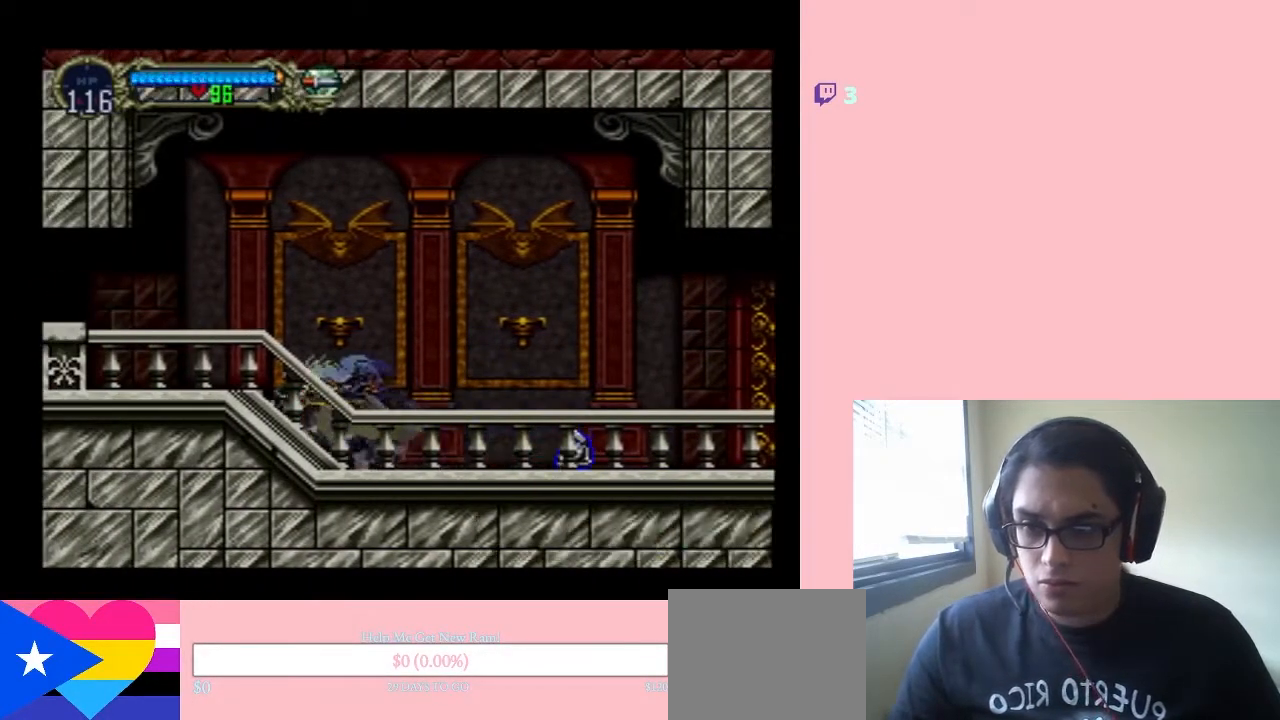
{"buttons": ["DPAD_RIGHT"], "left_stick": "center", "right_stick": "center", "events": [[317, "B", "up"], [433, "DPAD_LEFT", "up"], [433, "DPAD_RIGHT", "down"]]}